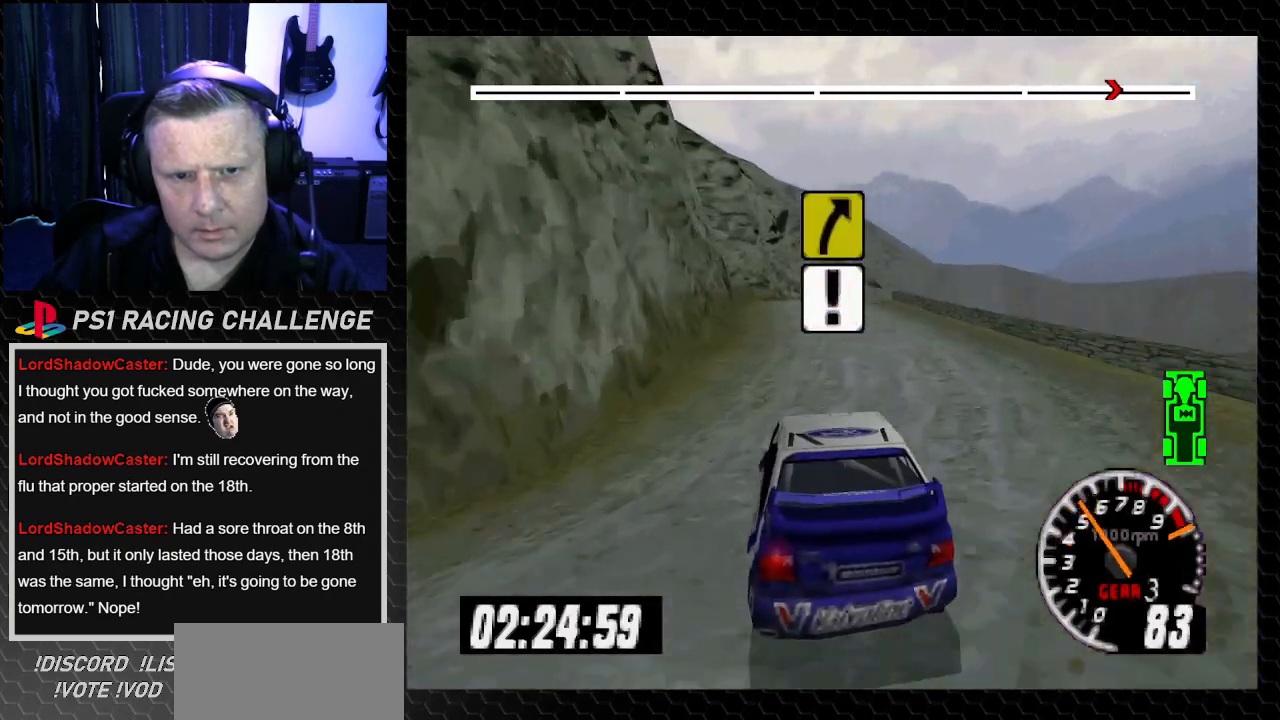
Gameplay with a controller (PlayStation layout); each line is a JSON object with the inputs held at the frame after it. "events" lists button and stick changes between this image and that frame as [ms after this image, input, new state], when the widget could be followed in between. Not read: L3 R3.
{"buttons": ["TRIANGLE"], "left_stick": "center", "right_stick": "up", "events": [[267, "DPAD_RIGHT", "down"], [267, "left_stick", "right"], [434, "DPAD_RIGHT", "up"], [434, "left_stick", "center"]]}
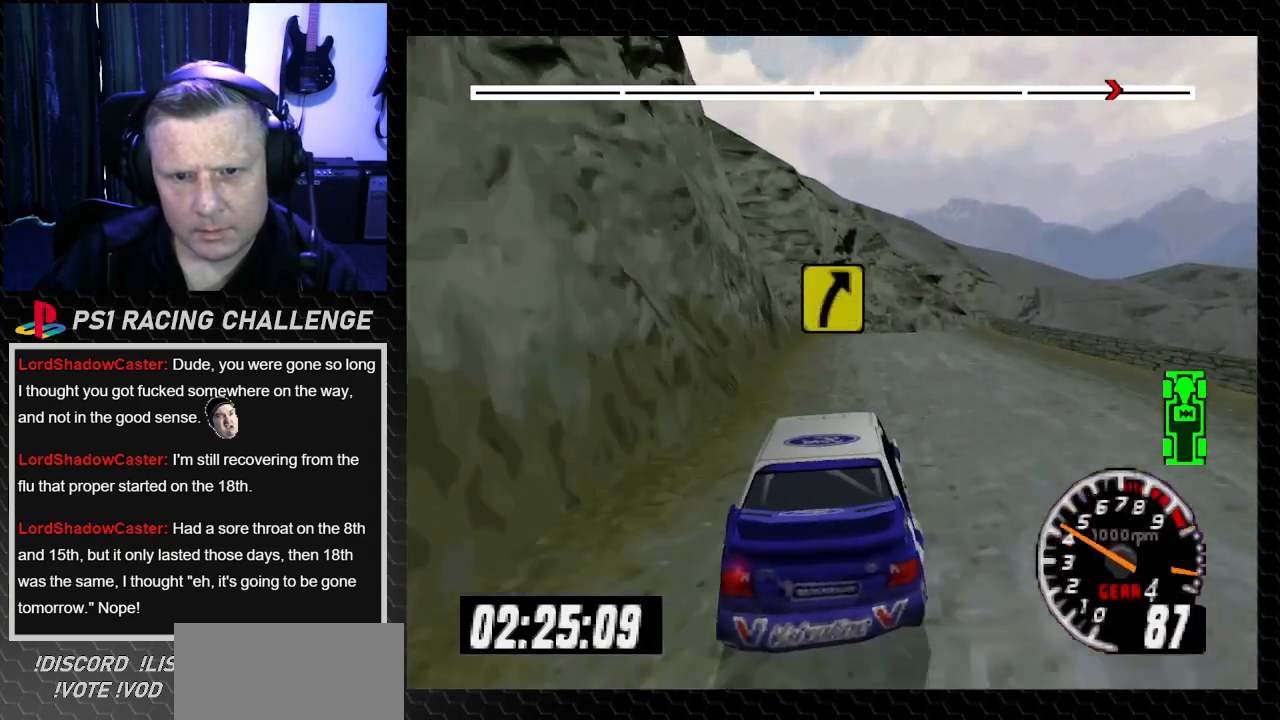
{"buttons": ["TRIANGLE"], "left_stick": "center", "right_stick": "up", "events": []}
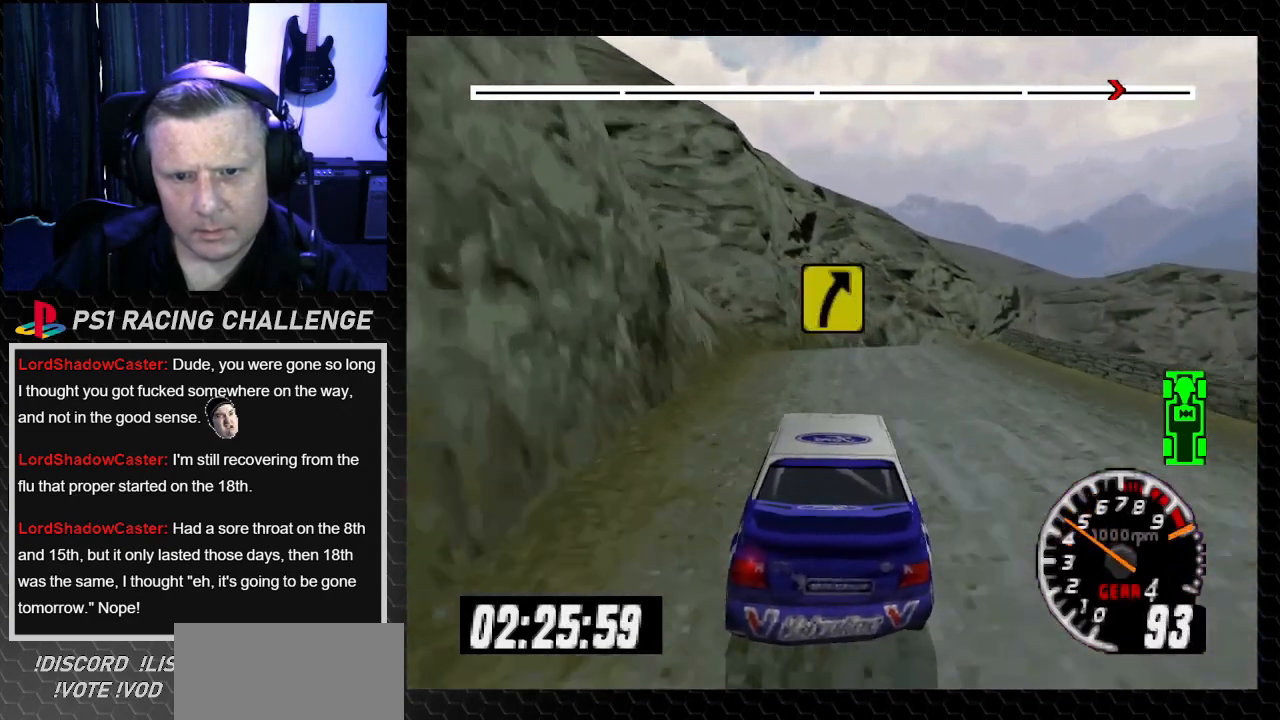
{"buttons": ["TRIANGLE"], "left_stick": "center", "right_stick": "up", "events": [[33, "DPAD_RIGHT", "down"], [67, "left_stick", "right"], [300, "left_stick", "center"], [334, "DPAD_RIGHT", "up"]]}
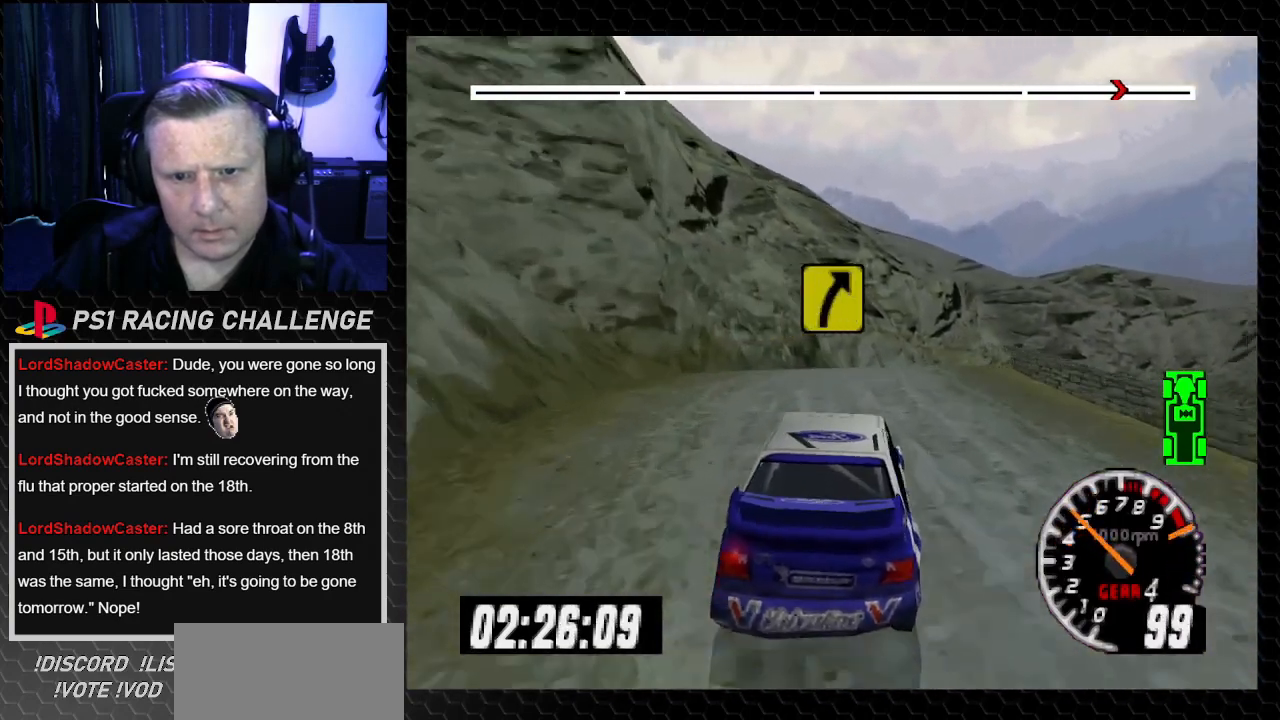
{"buttons": ["DPAD_RIGHT"], "left_stick": "right", "right_stick": "center", "events": [[66, "DPAD_RIGHT", "down"], [133, "left_stick", "right"], [367, "DPAD_RIGHT", "up"], [367, "left_stick", "center"], [433, "DPAD_RIGHT", "down"], [467, "left_stick", "right"], [500, "TRIANGLE", "up"], [500, "right_stick", "center"]]}
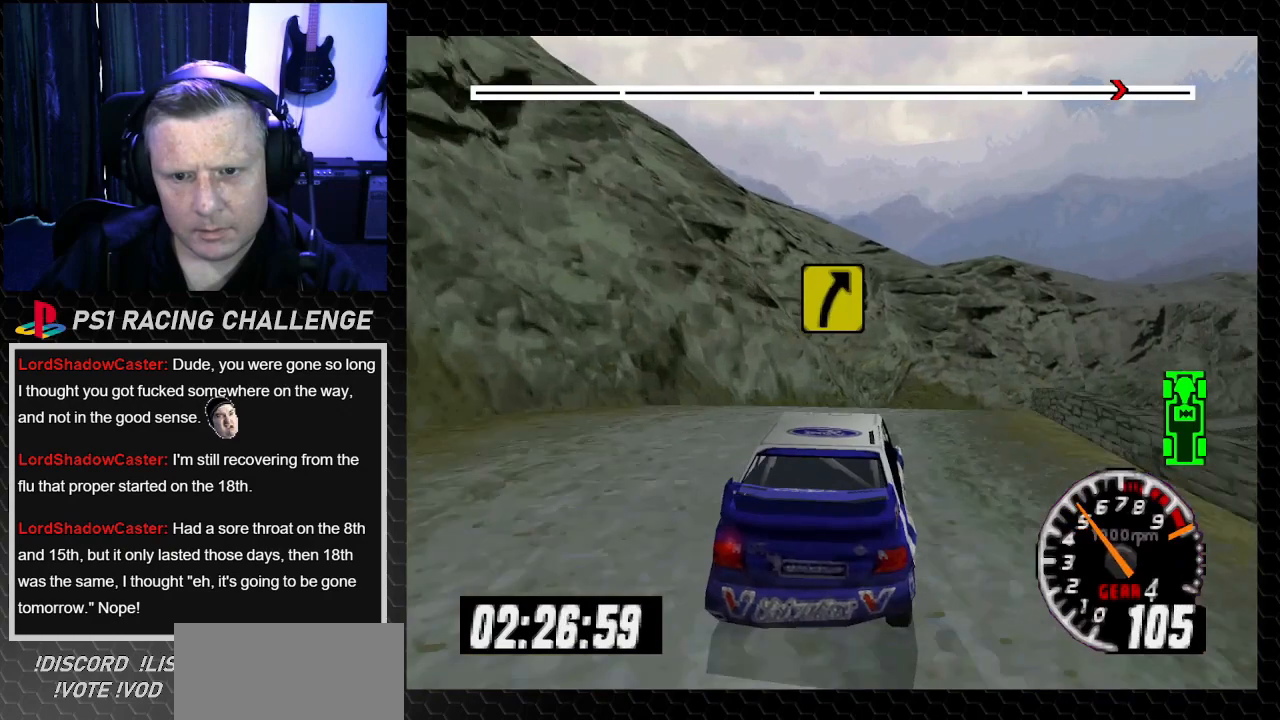
{"buttons": ["TRIANGLE"], "left_stick": "center", "right_stick": "up", "events": [[334, "right_stick", "up"], [367, "TRIANGLE", "down"], [367, "left_stick", "down-right"], [467, "DPAD_RIGHT", "up"], [467, "left_stick", "center"]]}
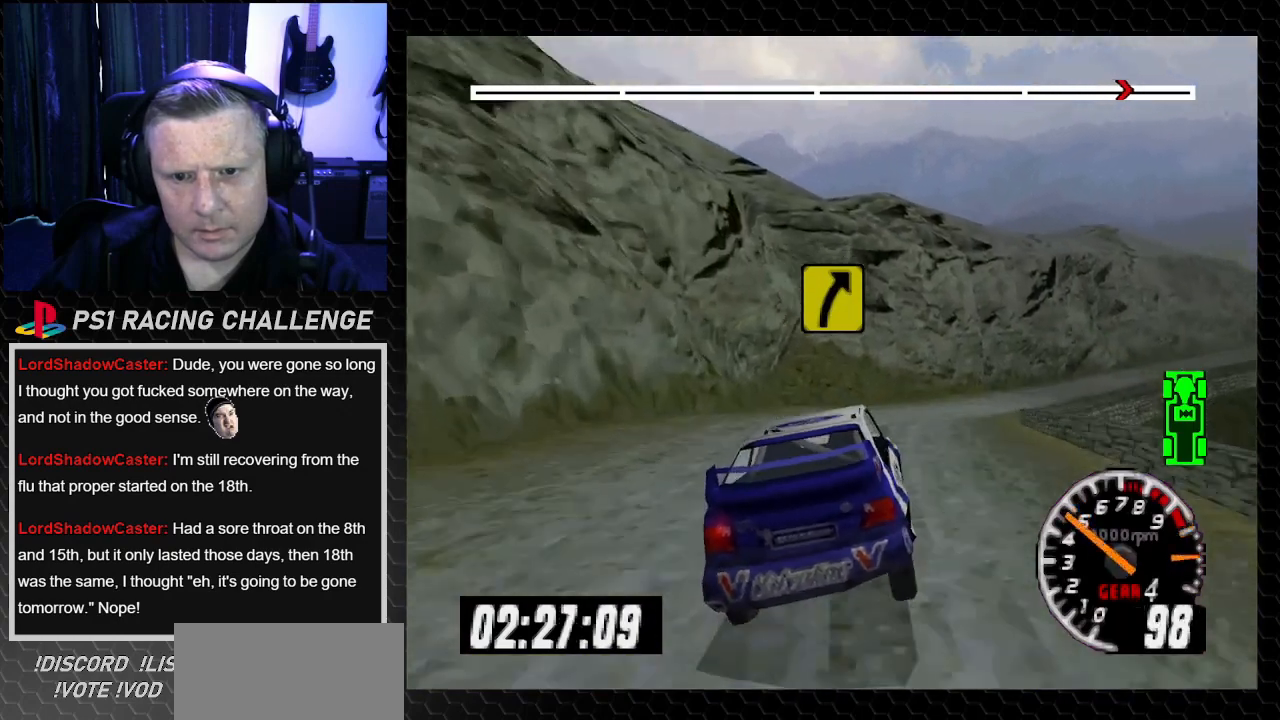
{"buttons": ["TRIANGLE", "DPAD_LEFT"], "left_stick": "left", "right_stick": "up", "events": [[66, "DPAD_RIGHT", "down"], [66, "left_stick", "down-right"], [400, "DPAD_RIGHT", "up"], [433, "DPAD_LEFT", "down"], [433, "left_stick", "left"]]}
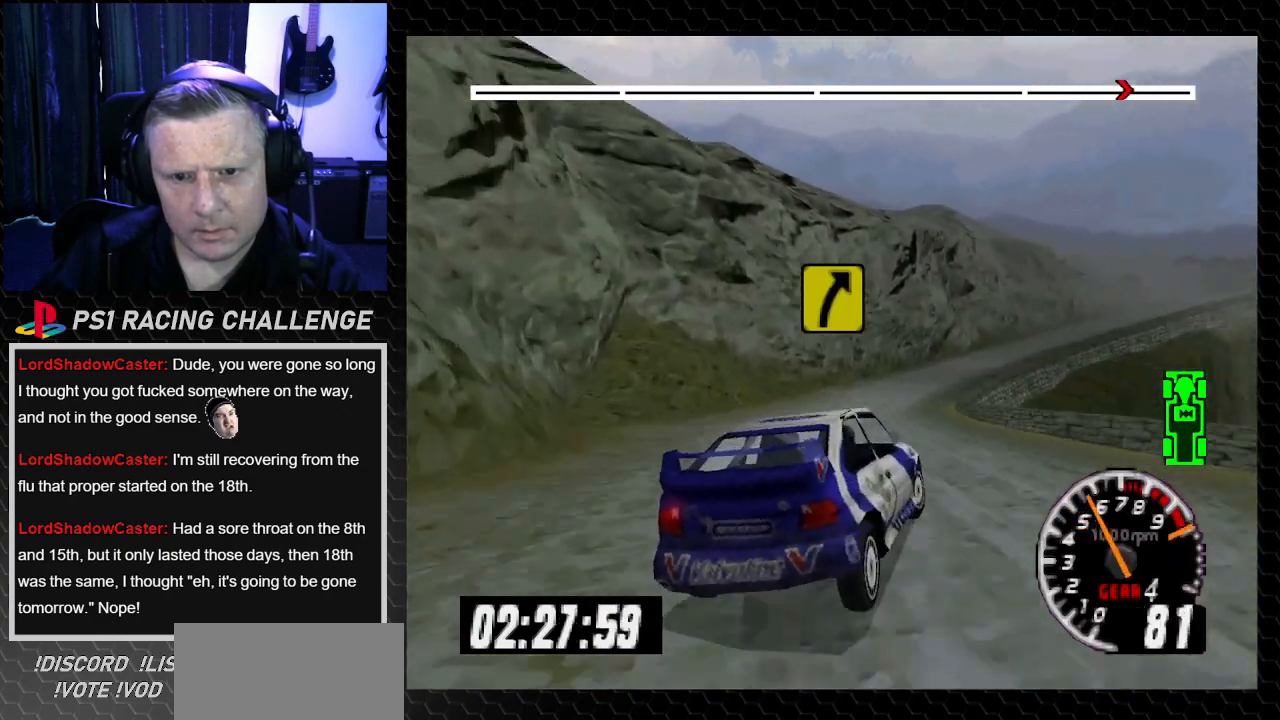
{"buttons": ["TRIANGLE", "DPAD_RIGHT"], "left_stick": "right", "right_stick": "up", "events": [[367, "DPAD_LEFT", "up"], [400, "DPAD_RIGHT", "down"], [400, "left_stick", "right"]]}
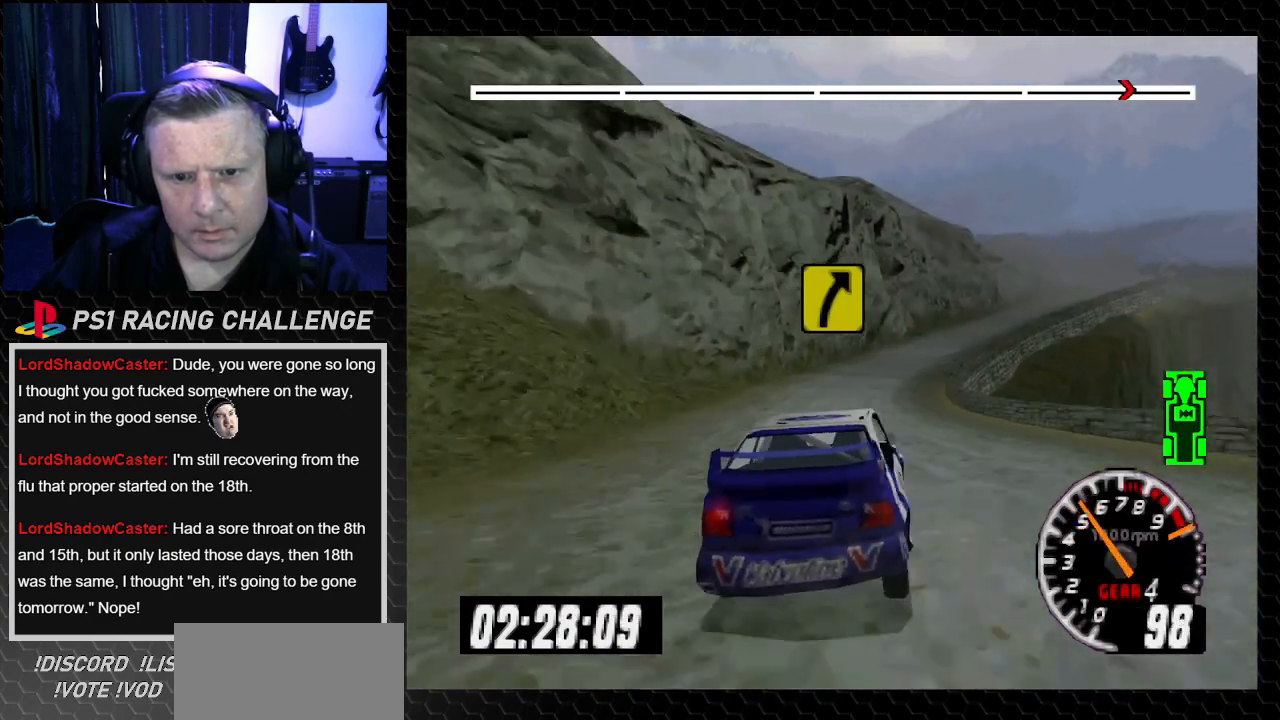
{"buttons": ["TRIANGLE", "DPAD_RIGHT"], "left_stick": "right", "right_stick": "up", "events": [[100, "DPAD_RIGHT", "up"], [100, "left_stick", "center"], [233, "DPAD_RIGHT", "down"], [266, "left_stick", "right"]]}
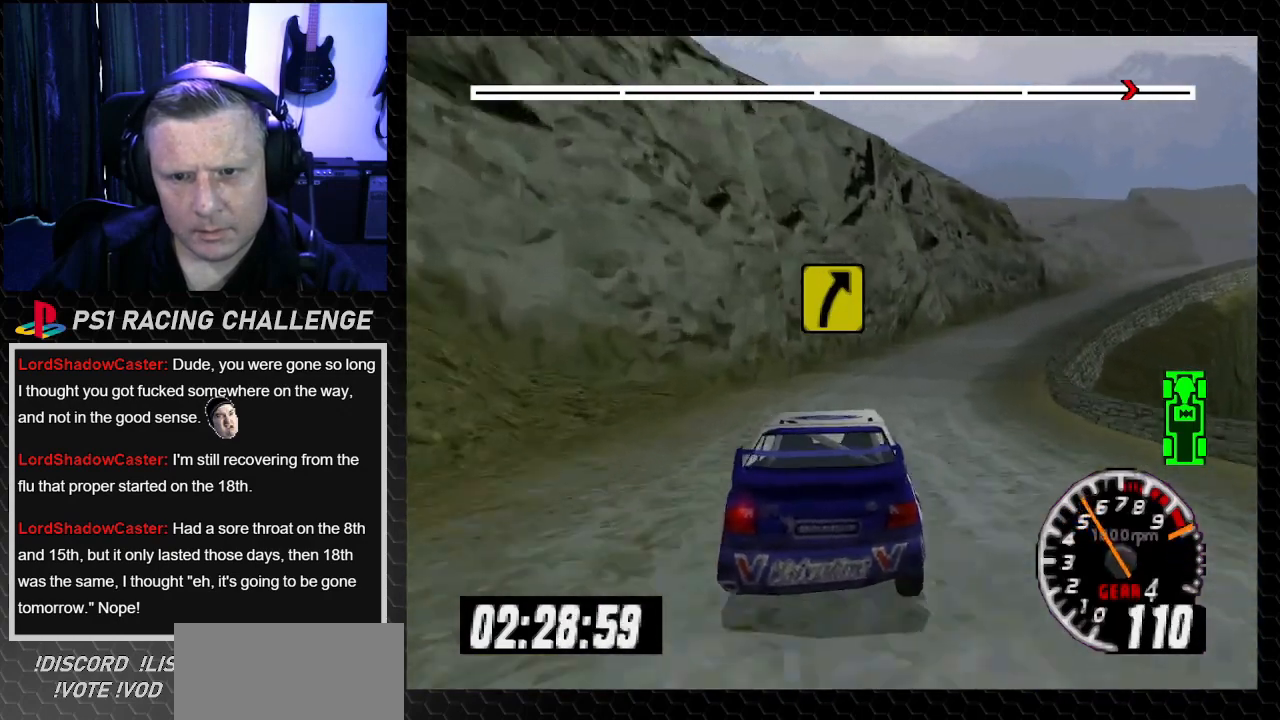
{"buttons": ["TRIANGLE"], "left_stick": "center", "right_stick": "up", "events": [[167, "DPAD_RIGHT", "up"], [167, "left_stick", "center"]]}
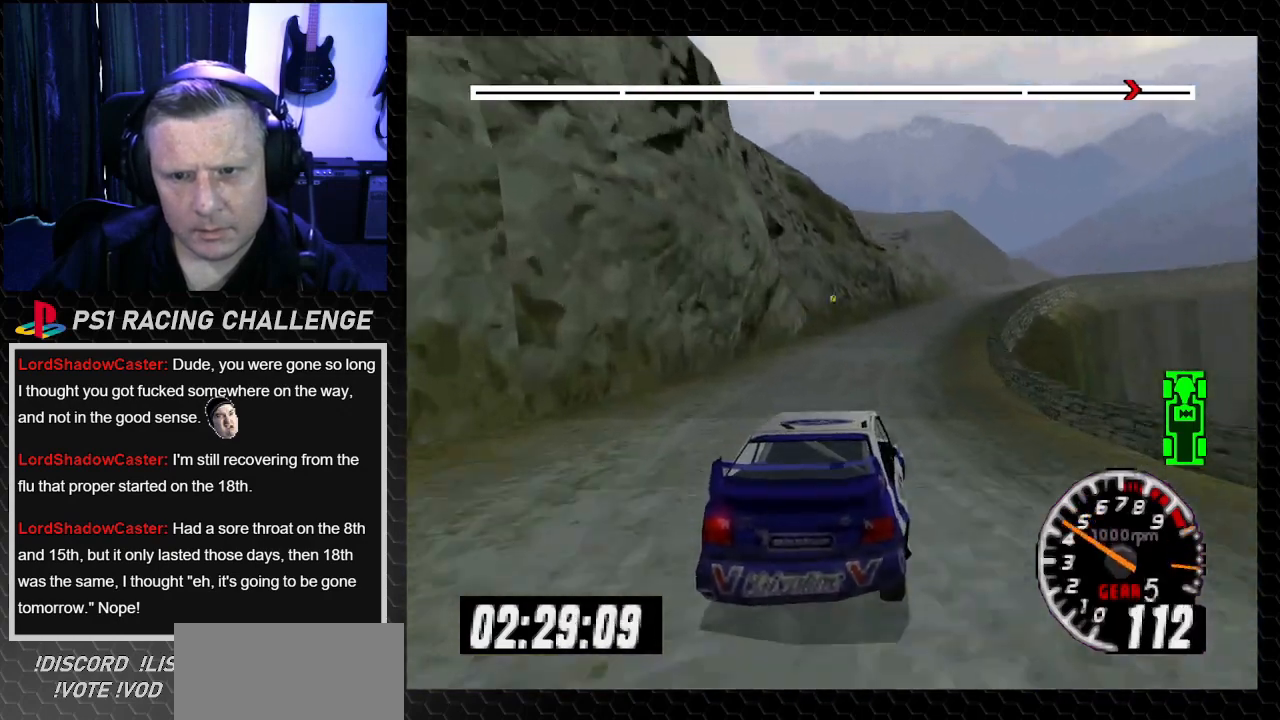
{"buttons": ["TRIANGLE"], "left_stick": "center", "right_stick": "up", "events": [[33, "DPAD_RIGHT", "down"], [33, "left_stick", "right"], [200, "DPAD_RIGHT", "up"], [200, "left_stick", "center"]]}
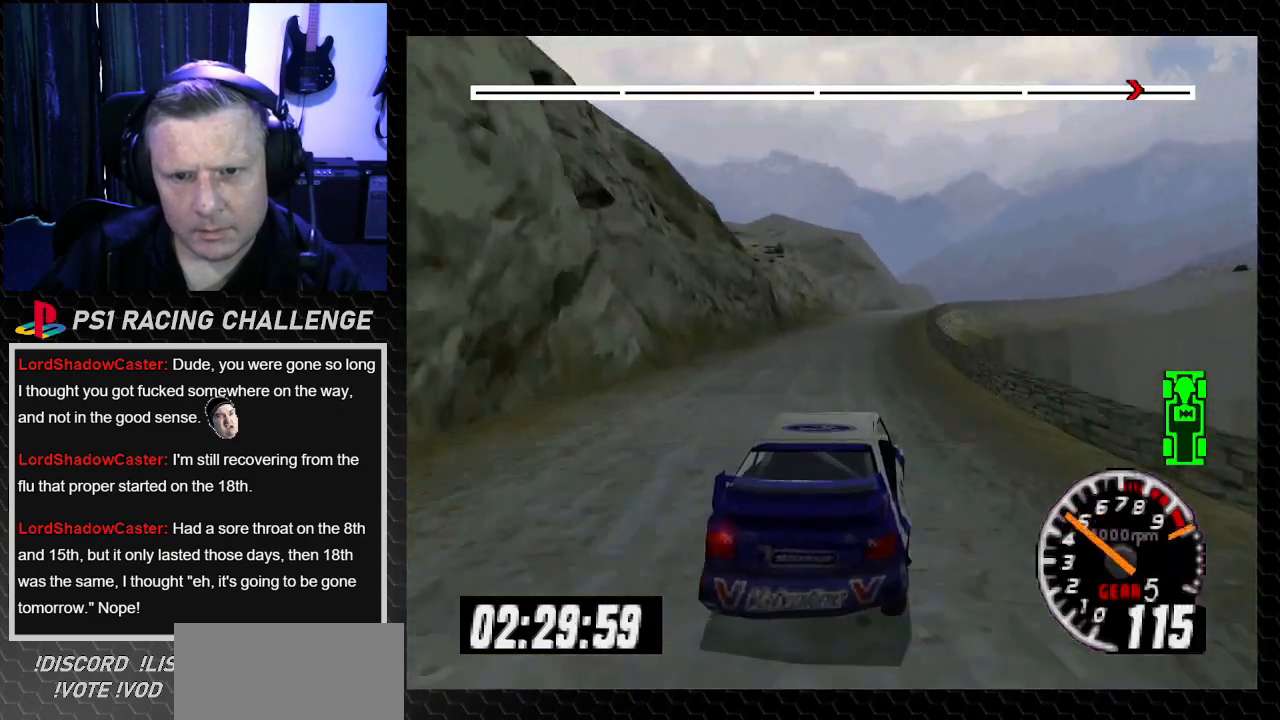
{"buttons": ["TRIANGLE"], "left_stick": "center", "right_stick": "up", "events": [[234, "DPAD_LEFT", "down"], [234, "left_stick", "left"], [400, "DPAD_LEFT", "up"], [400, "left_stick", "center"]]}
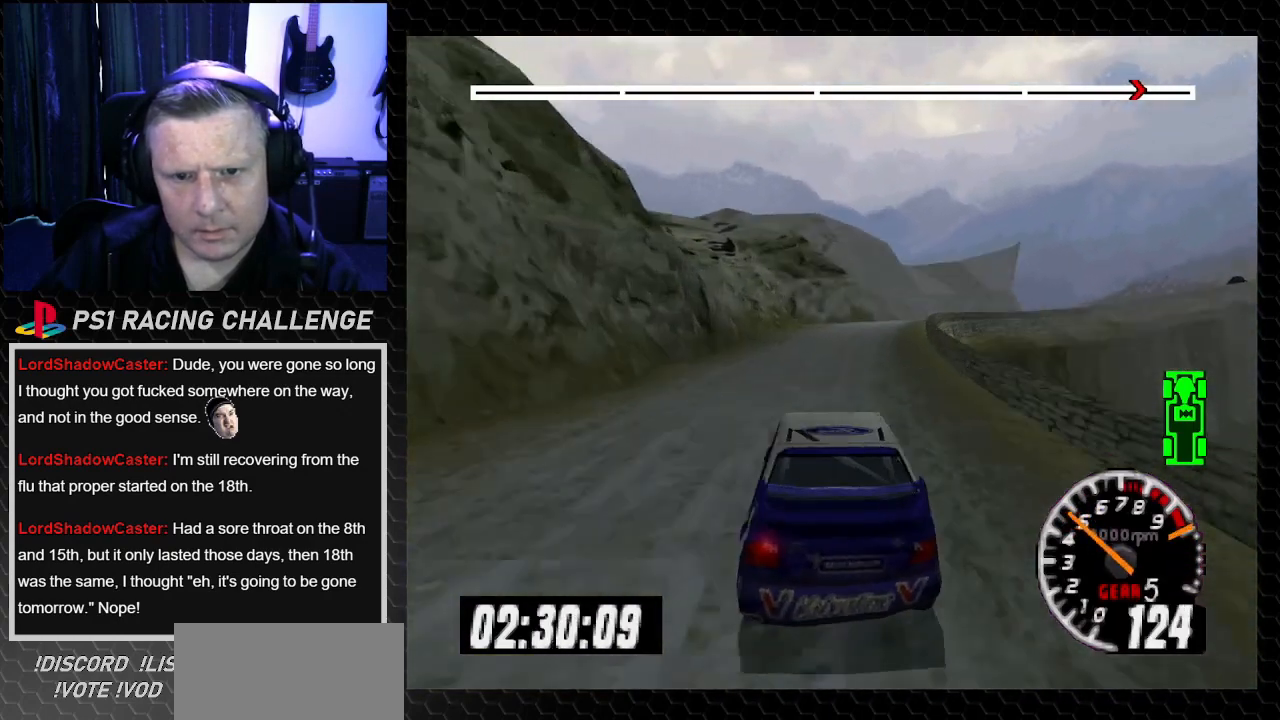
{"buttons": ["TRIANGLE"], "left_stick": "center", "right_stick": "up", "events": [[266, "DPAD_RIGHT", "down"], [266, "left_stick", "right"], [400, "left_stick", "center"], [433, "DPAD_RIGHT", "up"]]}
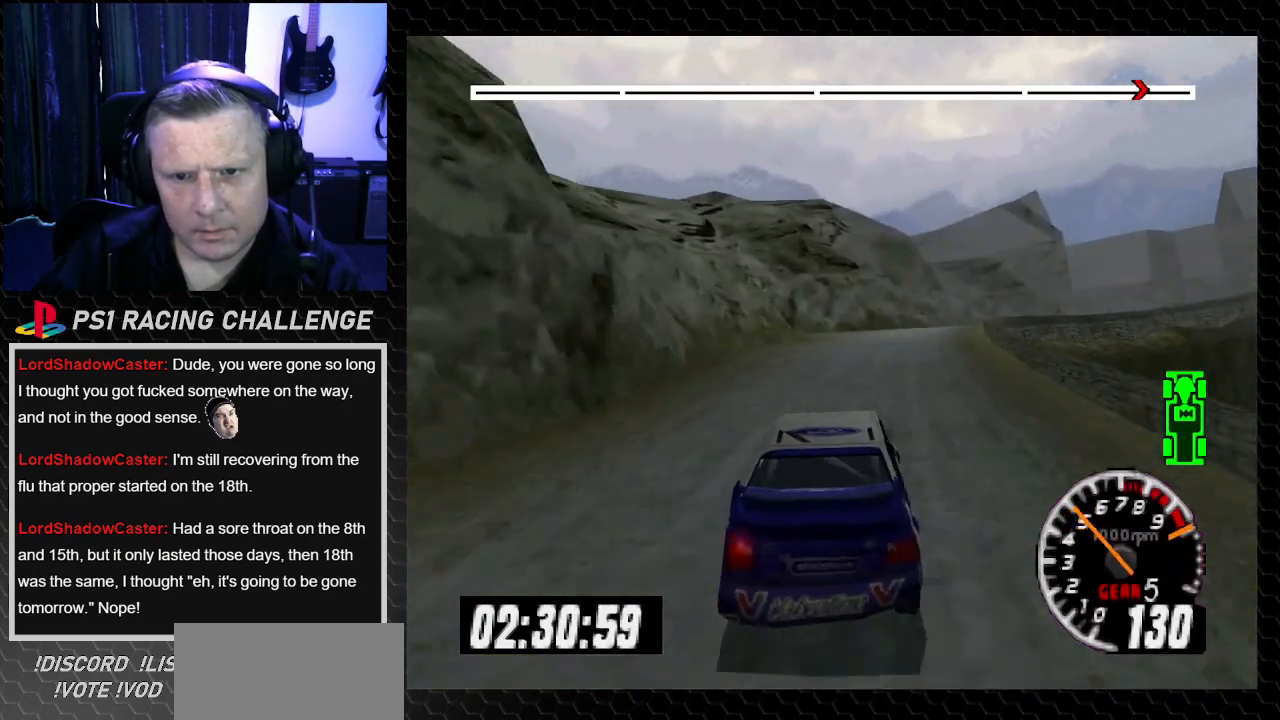
{"buttons": ["TRIANGLE", "DPAD_RIGHT"], "left_stick": "right", "right_stick": "up", "events": [[434, "DPAD_RIGHT", "down"], [434, "left_stick", "right"]]}
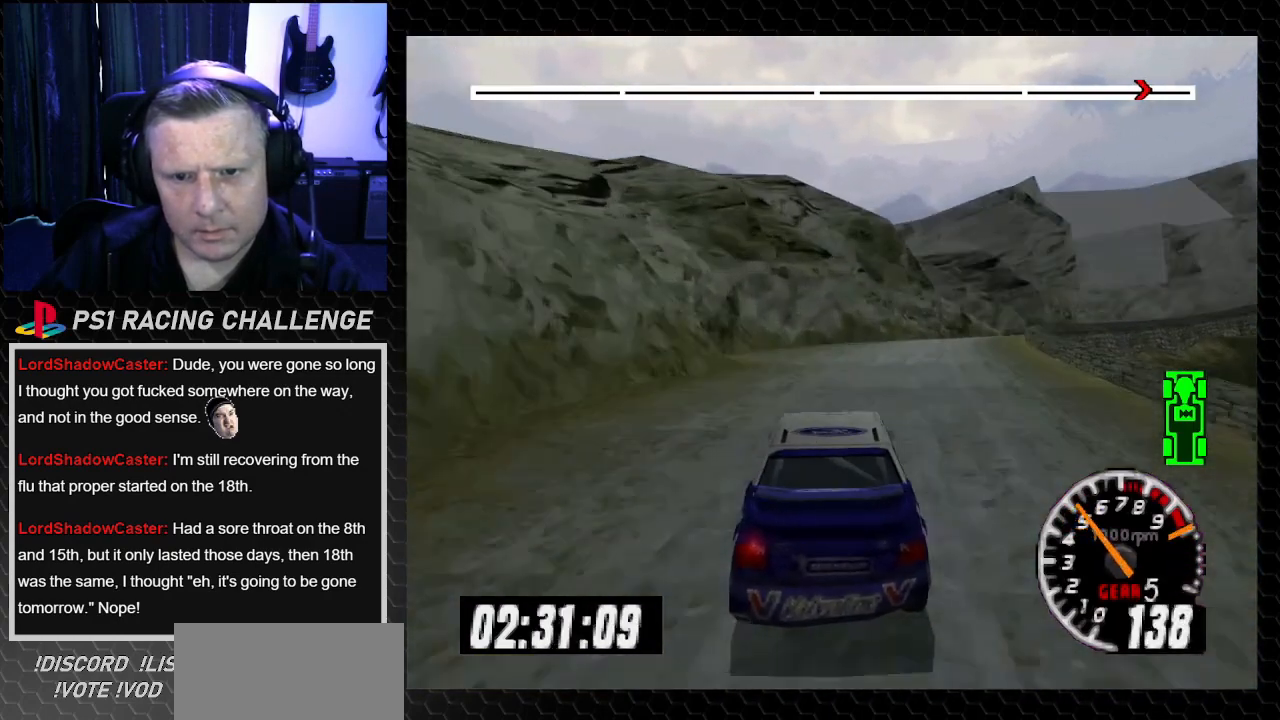
{"buttons": ["TRIANGLE", "DPAD_RIGHT"], "left_stick": "right", "right_stick": "up", "events": [[100, "TRIANGLE", "up"], [100, "right_stick", "center"], [300, "DPAD_RIGHT", "up"], [300, "left_stick", "center"], [400, "DPAD_RIGHT", "down"], [400, "left_stick", "right"], [467, "TRIANGLE", "down"], [467, "right_stick", "up"]]}
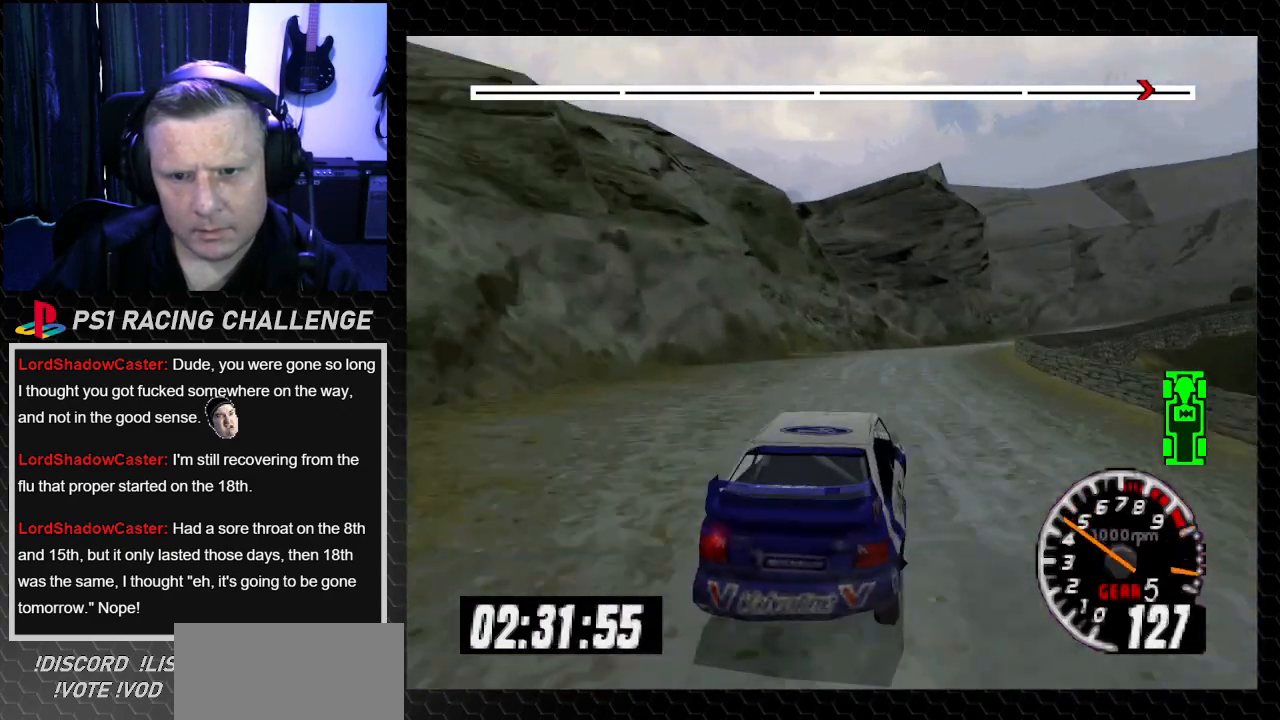
{"buttons": ["TRIANGLE", "DPAD_LEFT"], "left_stick": "left", "right_stick": "up", "events": [[67, "DPAD_RIGHT", "up"], [67, "left_stick", "center"], [100, "TRIANGLE", "up"], [134, "right_stick", "center"], [200, "DPAD_RIGHT", "down"], [267, "DPAD_RIGHT", "up"], [300, "TRIANGLE", "down"], [300, "right_stick", "up"], [434, "DPAD_LEFT", "down"], [434, "left_stick", "left"]]}
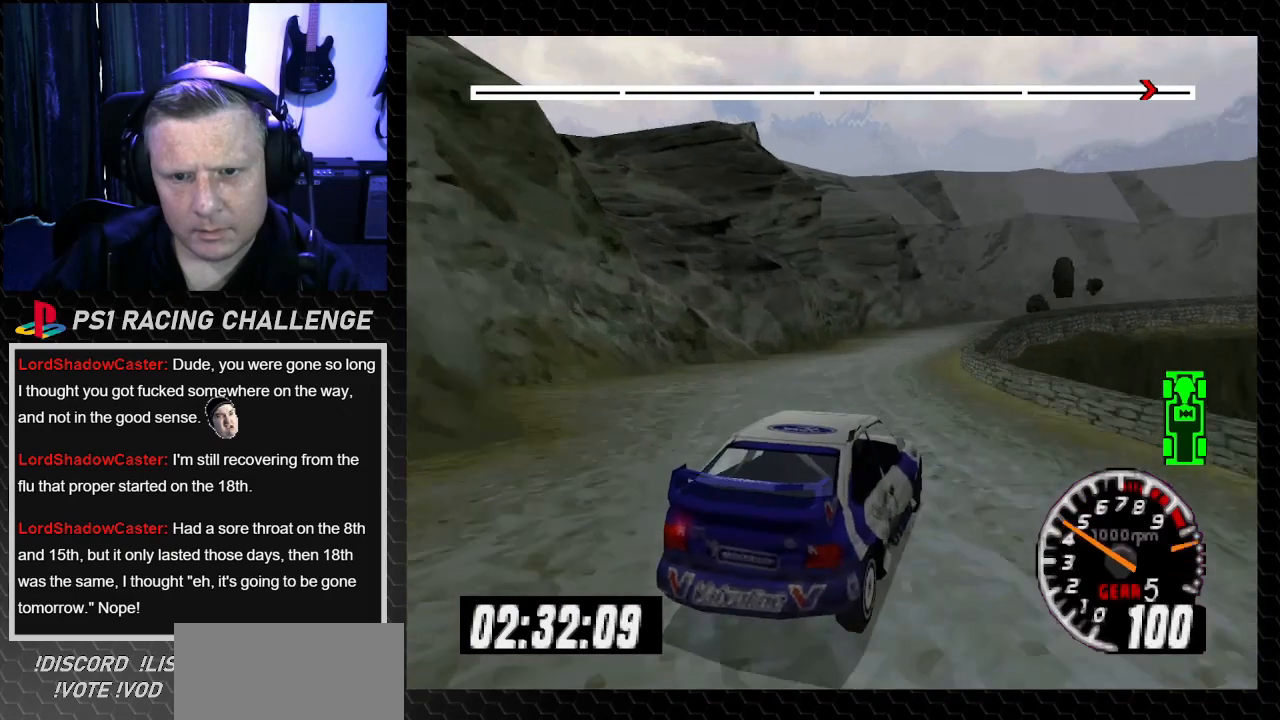
{"buttons": ["TRIANGLE", "DPAD_RIGHT"], "left_stick": "right", "right_stick": "up", "events": [[100, "DPAD_LEFT", "up"], [100, "left_stick", "center"], [467, "DPAD_RIGHT", "down"], [467, "left_stick", "right"]]}
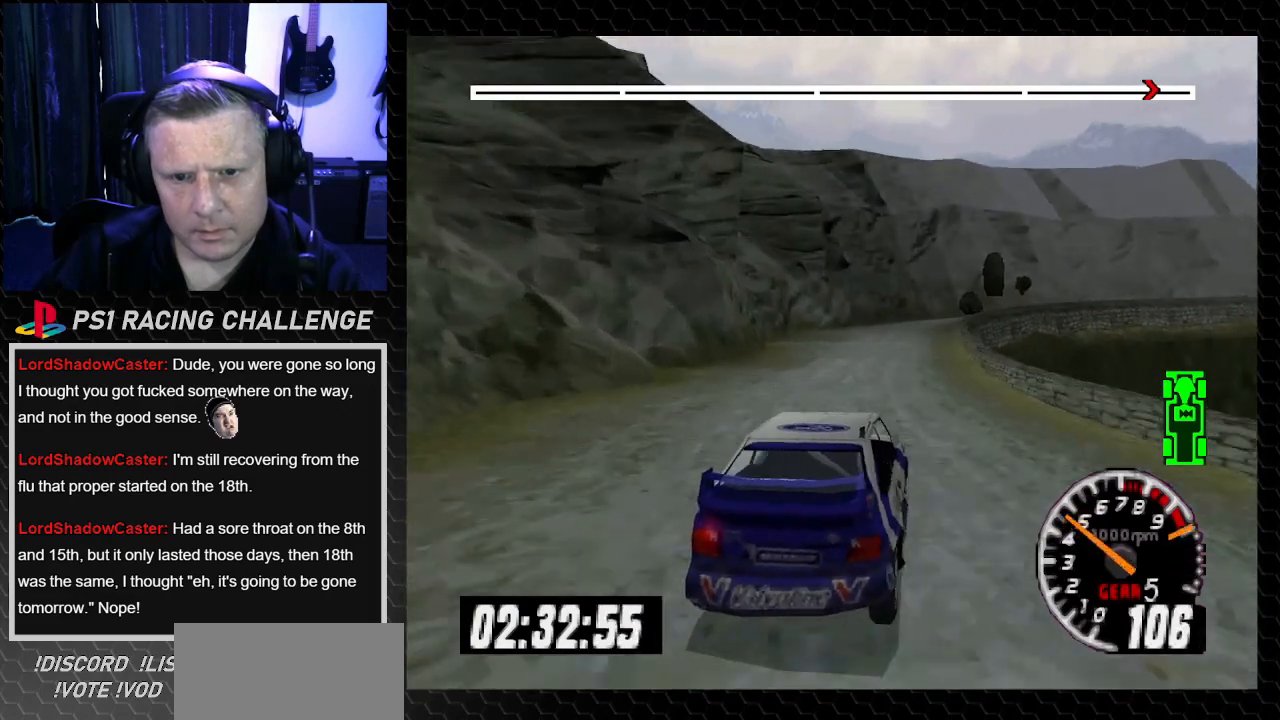
{"buttons": ["TRIANGLE", "DPAD_RIGHT"], "left_stick": "right", "right_stick": "up", "events": [[67, "left_stick", "center"], [100, "DPAD_RIGHT", "up"], [434, "DPAD_RIGHT", "down"], [434, "left_stick", "right"]]}
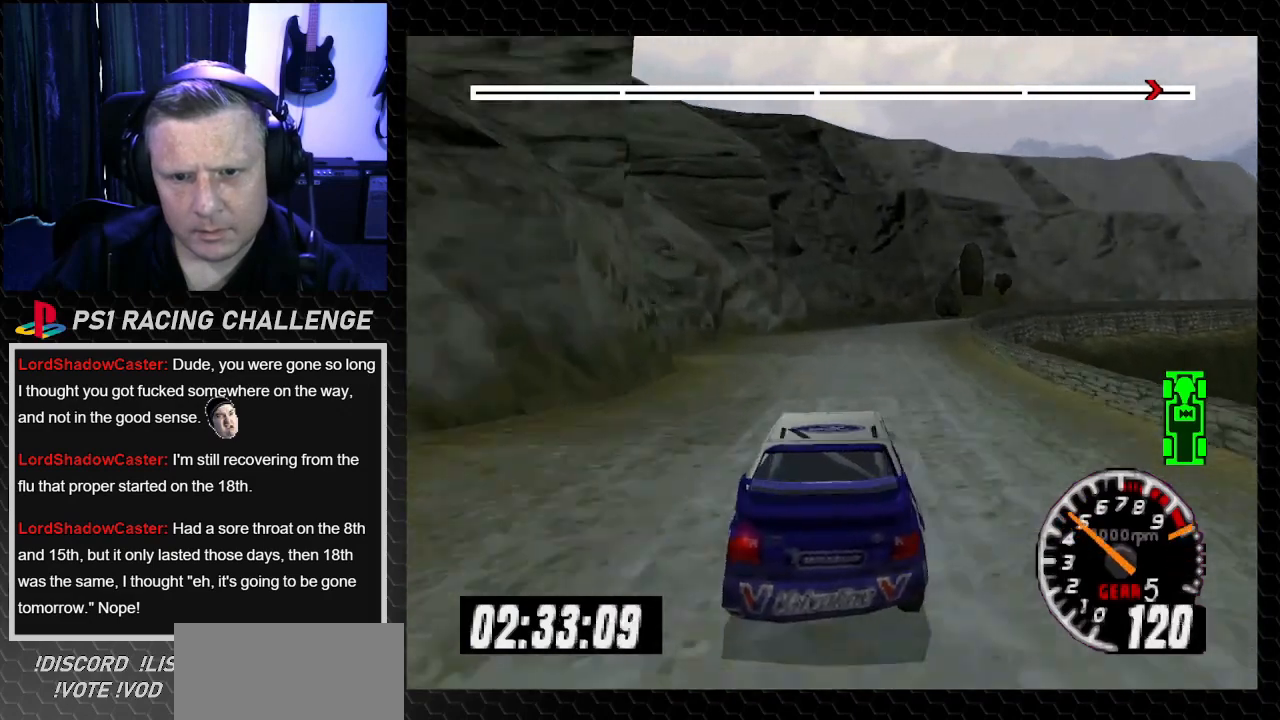
{"buttons": ["DPAD_RIGHT"], "left_stick": "right", "right_stick": "center", "events": [[66, "DPAD_RIGHT", "up"], [66, "left_stick", "center"], [433, "DPAD_RIGHT", "down"], [433, "TRIANGLE", "up"], [467, "left_stick", "right"], [467, "right_stick", "center"]]}
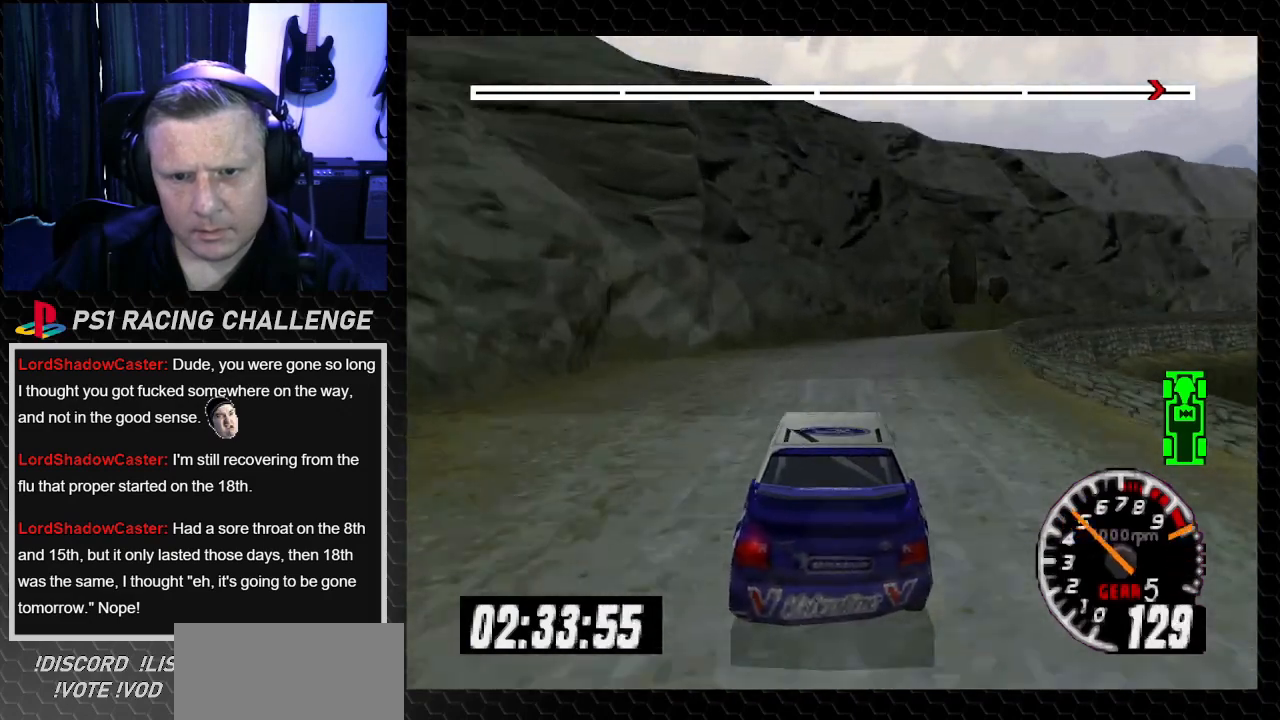
{"buttons": ["TRIANGLE"], "left_stick": "center", "right_stick": "up", "events": [[33, "right_stick", "down"], [100, "right_stick", "center"], [400, "TRIANGLE", "down"], [400, "right_stick", "up"], [434, "DPAD_RIGHT", "up"], [434, "left_stick", "center"]]}
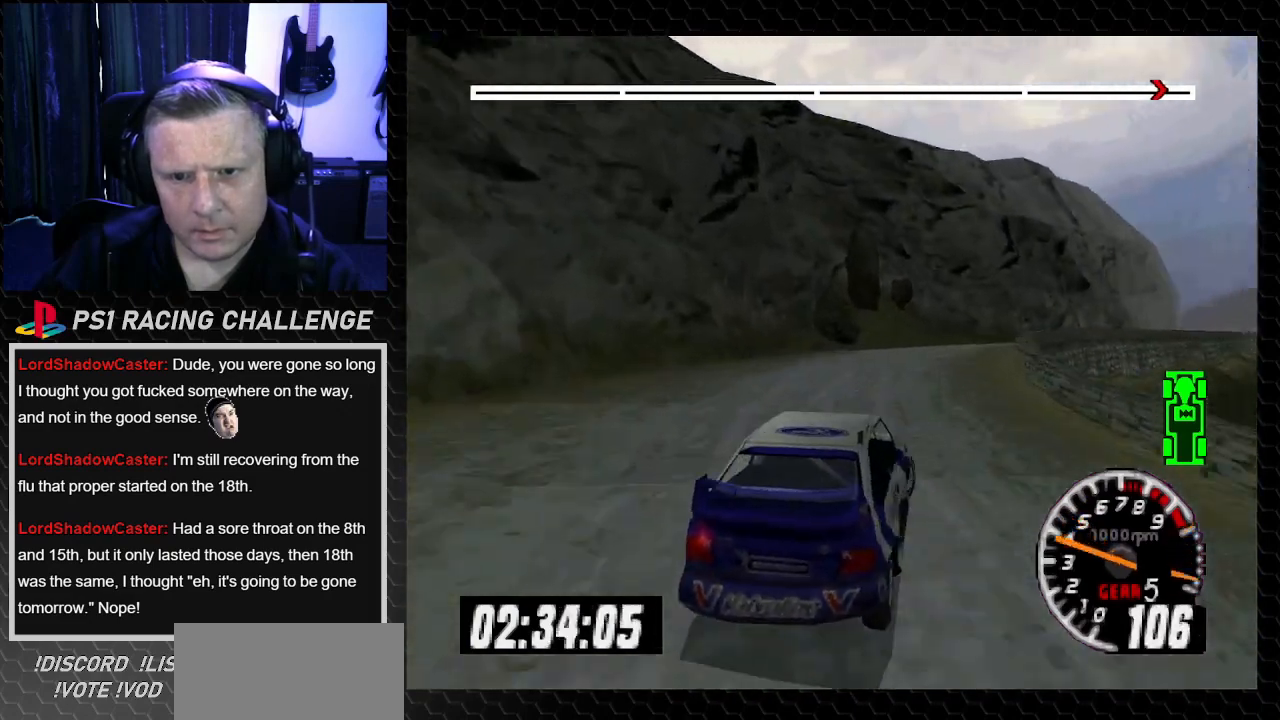
{"buttons": ["TRIANGLE"], "left_stick": "center", "right_stick": "up", "events": [[200, "DPAD_LEFT", "down"], [200, "left_stick", "left"], [300, "DPAD_LEFT", "up"], [300, "left_stick", "center"]]}
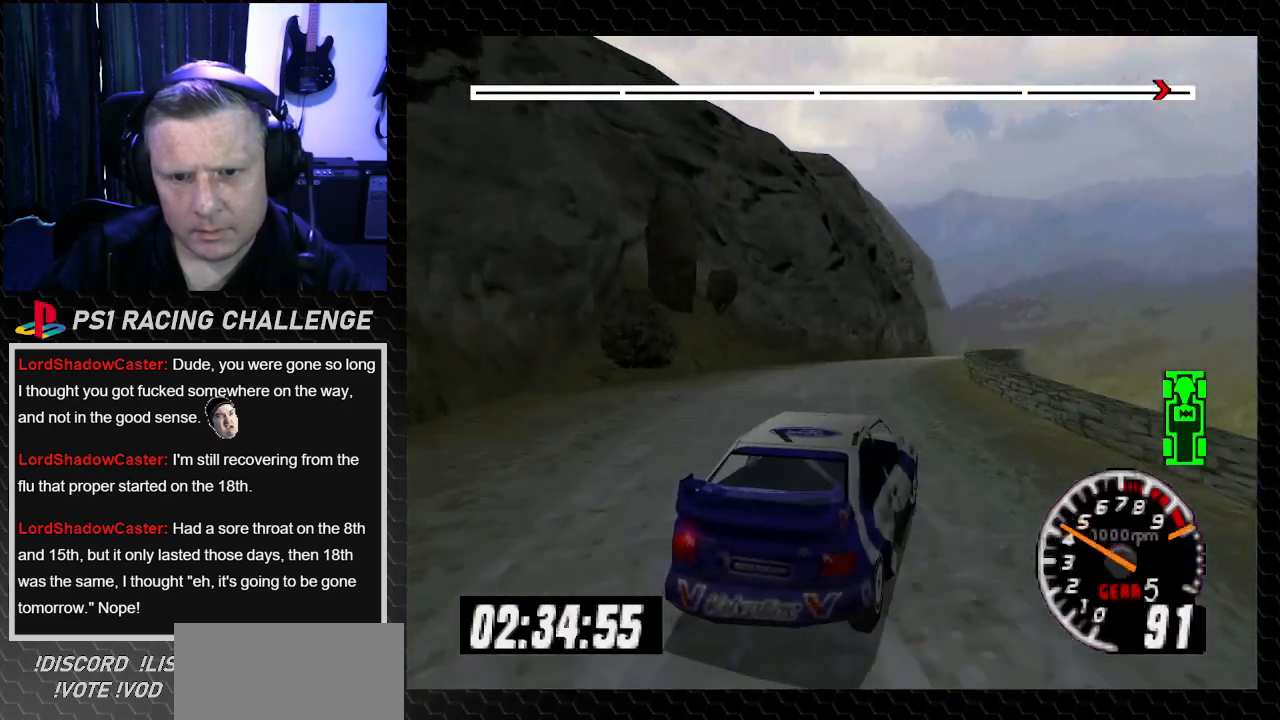
{"buttons": ["TRIANGLE"], "left_stick": "center", "right_stick": "up", "events": [[267, "DPAD_RIGHT", "down"], [267, "left_stick", "right"], [434, "DPAD_RIGHT", "up"], [434, "left_stick", "center"]]}
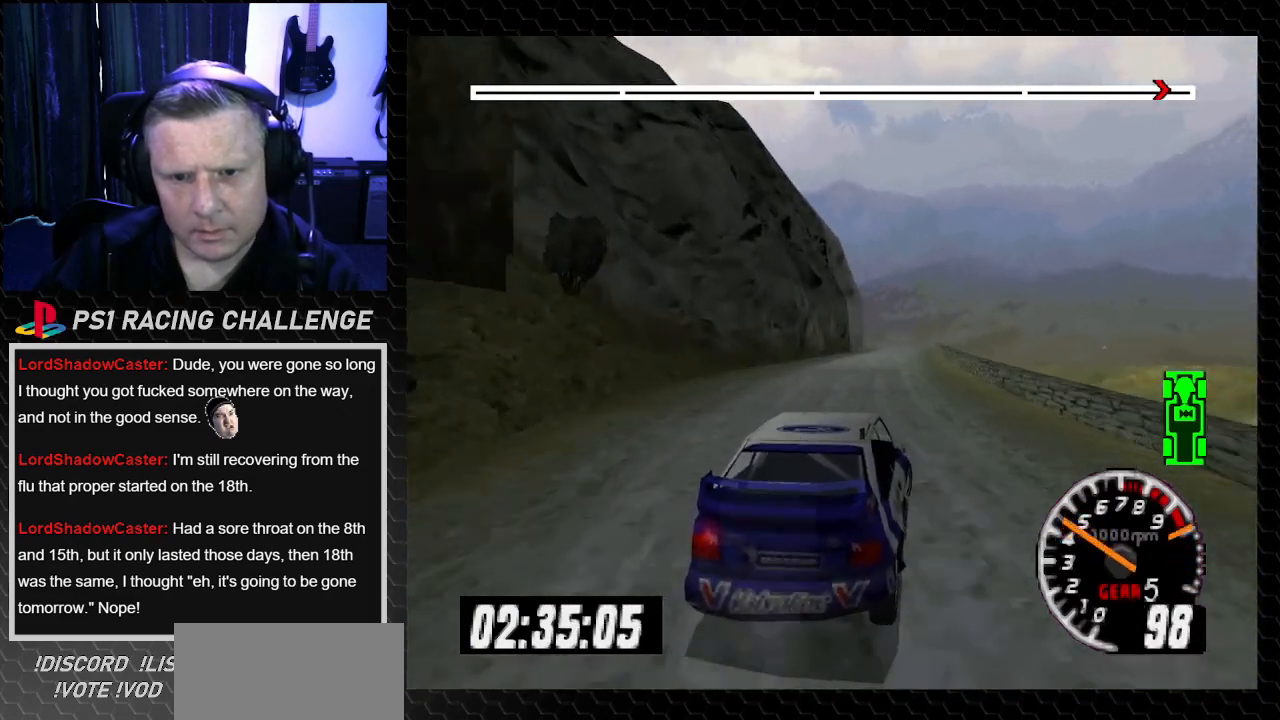
{"buttons": ["TRIANGLE"], "left_stick": "center", "right_stick": "up", "events": [[200, "DPAD_RIGHT", "down"], [200, "left_stick", "right"], [300, "DPAD_RIGHT", "up"], [300, "left_stick", "center"]]}
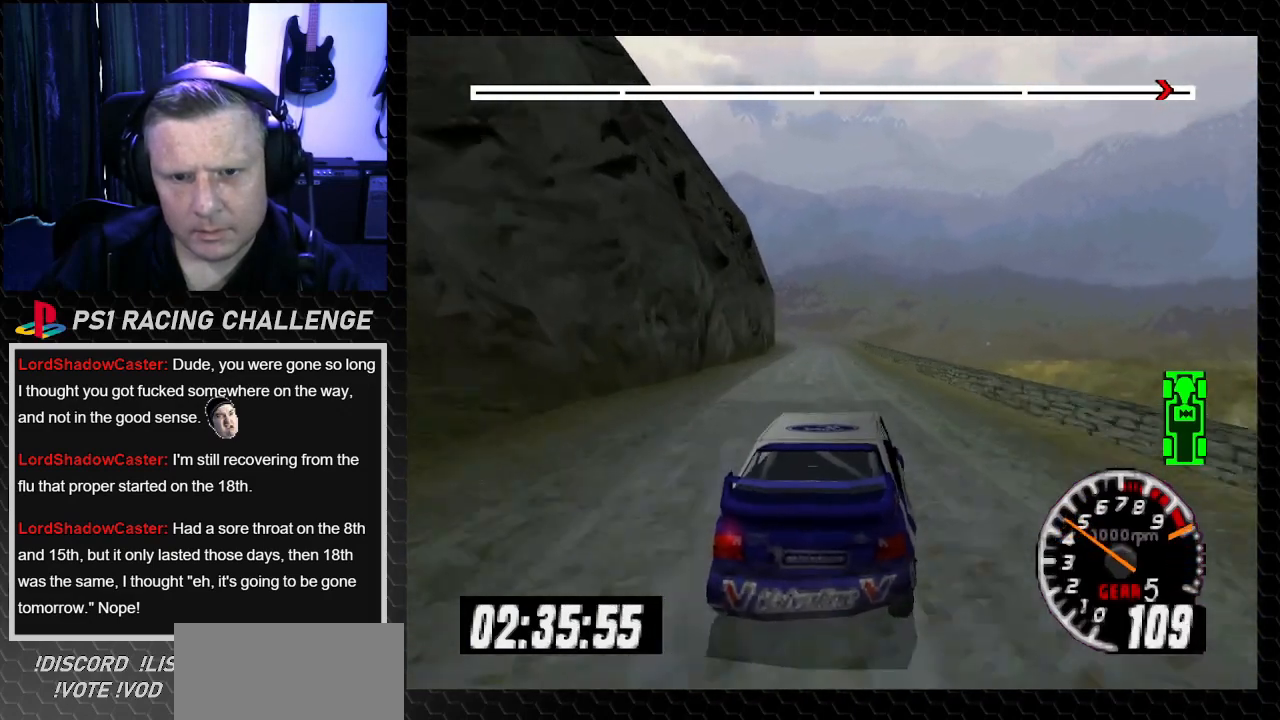
{"buttons": ["TRIANGLE"], "left_stick": "center", "right_stick": "up", "events": []}
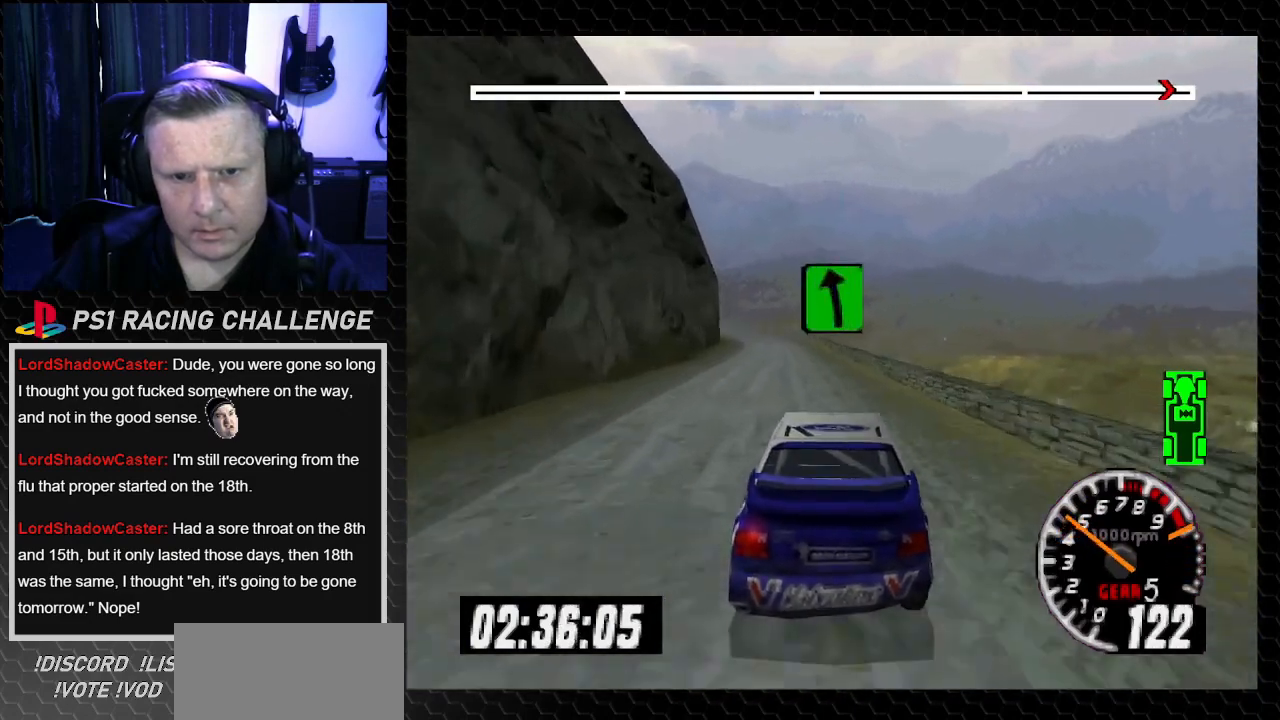
{"buttons": ["TRIANGLE"], "left_stick": "center", "right_stick": "up", "events": [[166, "DPAD_LEFT", "down"], [200, "left_stick", "left"], [266, "DPAD_LEFT", "up"], [266, "left_stick", "center"]]}
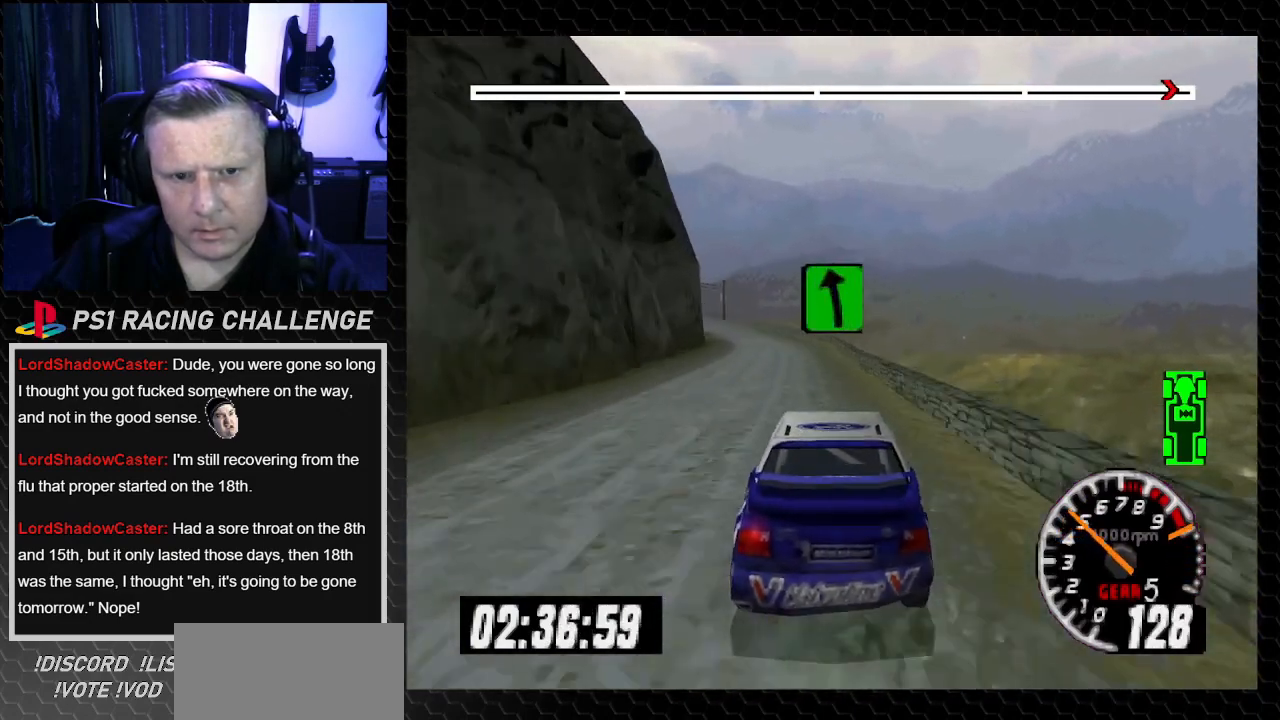
{"buttons": ["TRIANGLE"], "left_stick": "center", "right_stick": "up", "events": [[334, "DPAD_LEFT", "down"], [334, "left_stick", "left"], [501, "DPAD_LEFT", "up"], [501, "left_stick", "center"]]}
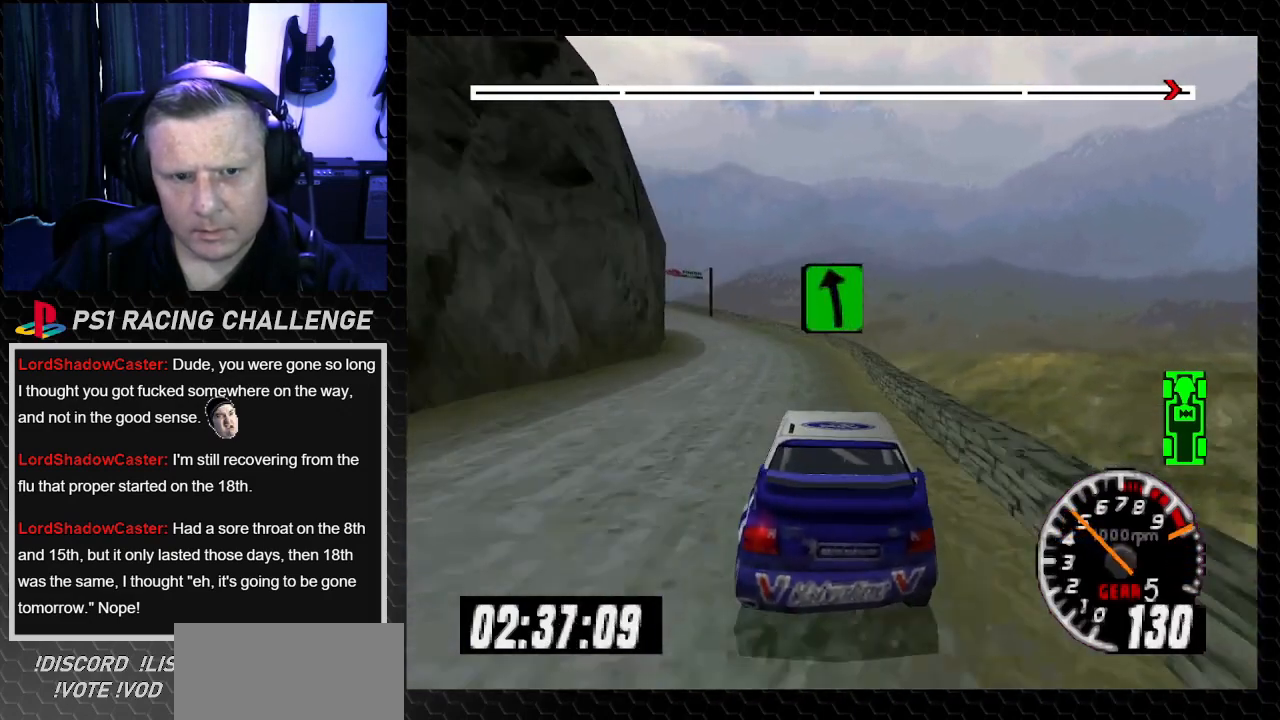
{"buttons": ["TRIANGLE"], "left_stick": "center", "right_stick": "up", "events": [[200, "DPAD_LEFT", "down"], [233, "left_stick", "left"], [433, "DPAD_LEFT", "up"], [433, "left_stick", "center"]]}
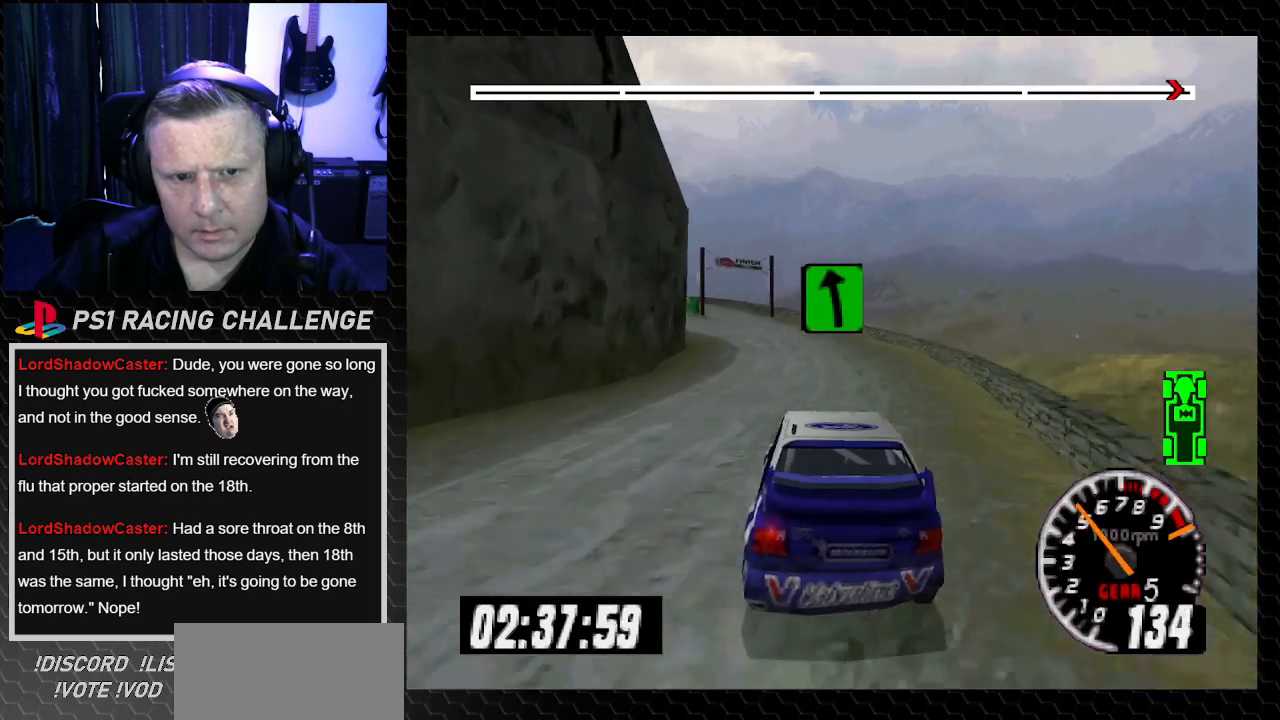
{"buttons": ["TRIANGLE"], "left_stick": "center", "right_stick": "up", "events": [[67, "DPAD_LEFT", "down"], [67, "left_stick", "left"], [200, "DPAD_LEFT", "up"], [200, "left_stick", "center"]]}
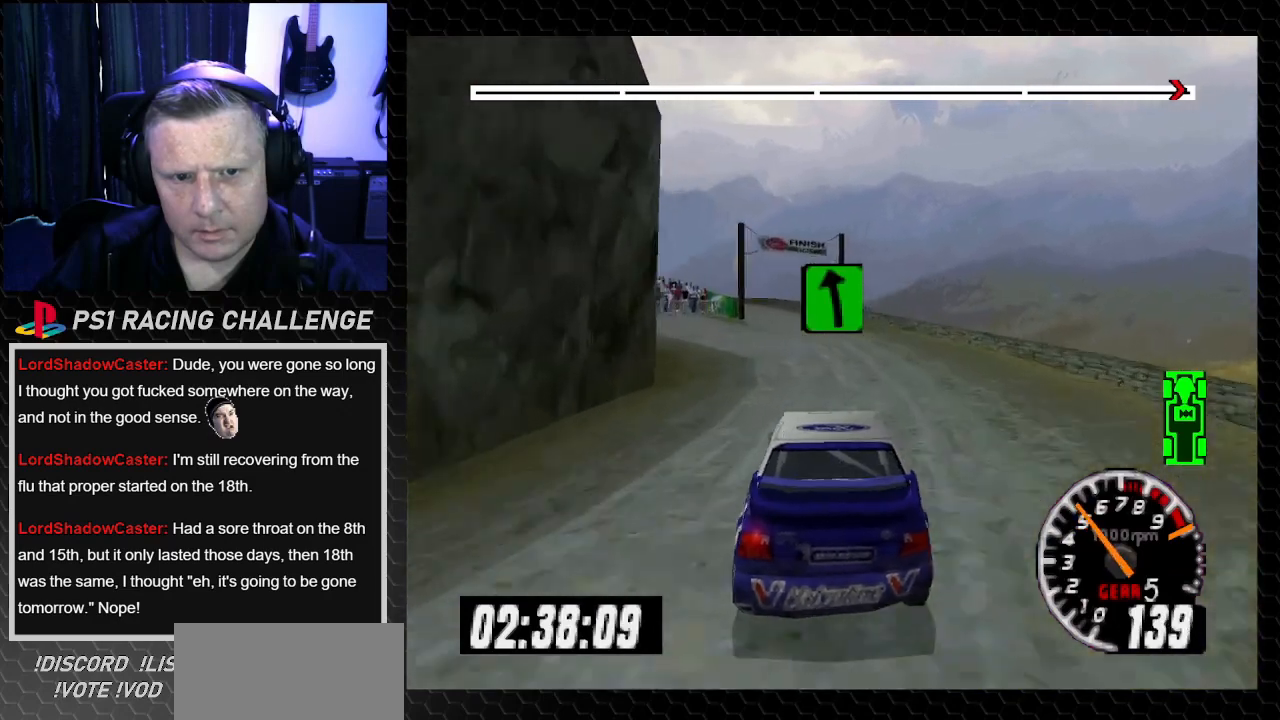
{"buttons": ["TRIANGLE", "DPAD_LEFT"], "left_stick": "center", "right_stick": "up", "events": [[233, "DPAD_LEFT", "down"], [266, "left_stick", "left"], [467, "left_stick", "center"]]}
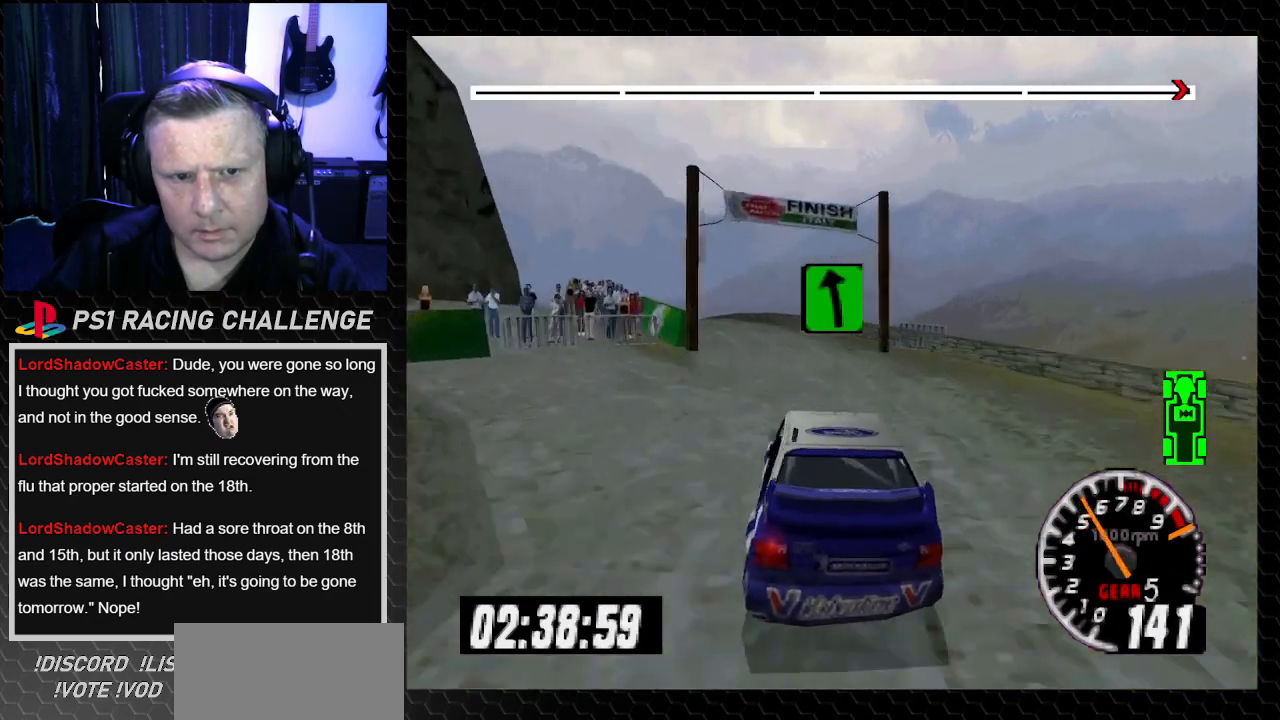
{"buttons": ["TRIANGLE", "DPAD_LEFT"], "left_stick": "left", "right_stick": "up", "events": [[67, "left_stick", "left"], [234, "DPAD_LEFT", "up"], [234, "left_stick", "center"], [334, "DPAD_LEFT", "down"], [334, "left_stick", "left"]]}
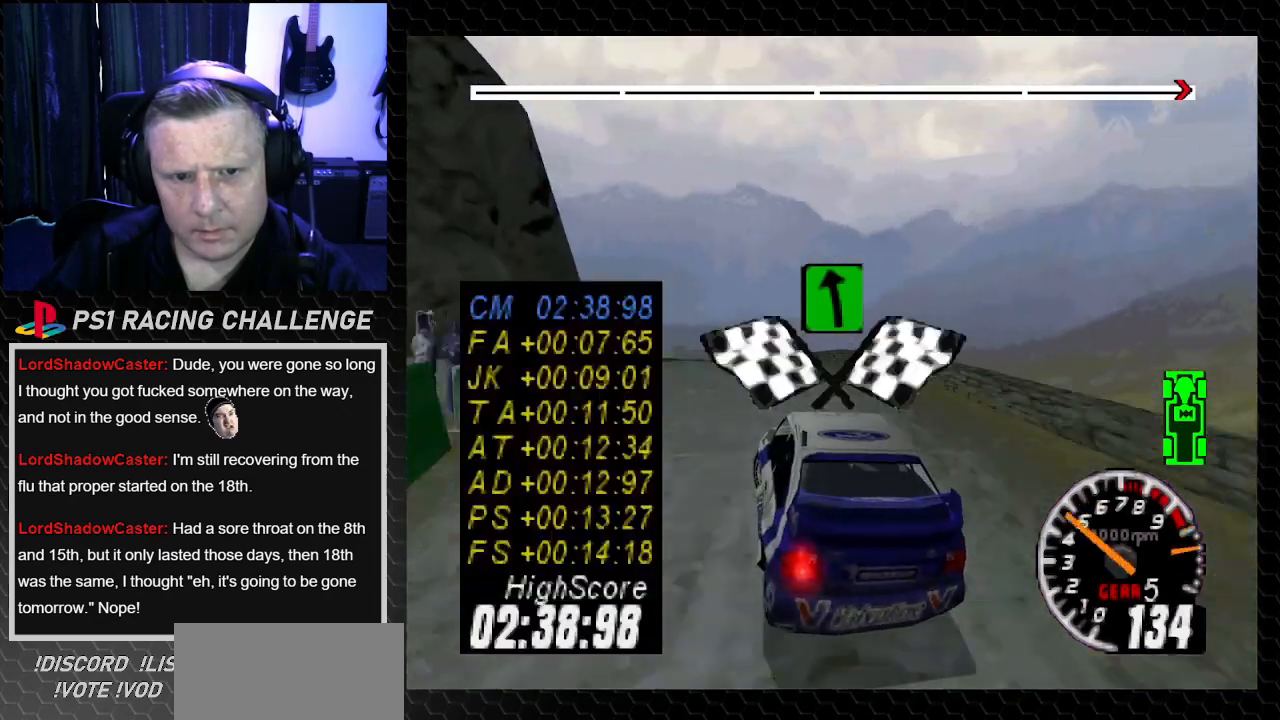
{"buttons": ["TRIANGLE"], "left_stick": "center", "right_stick": "up", "events": [[200, "DPAD_LEFT", "up"], [200, "left_stick", "center"]]}